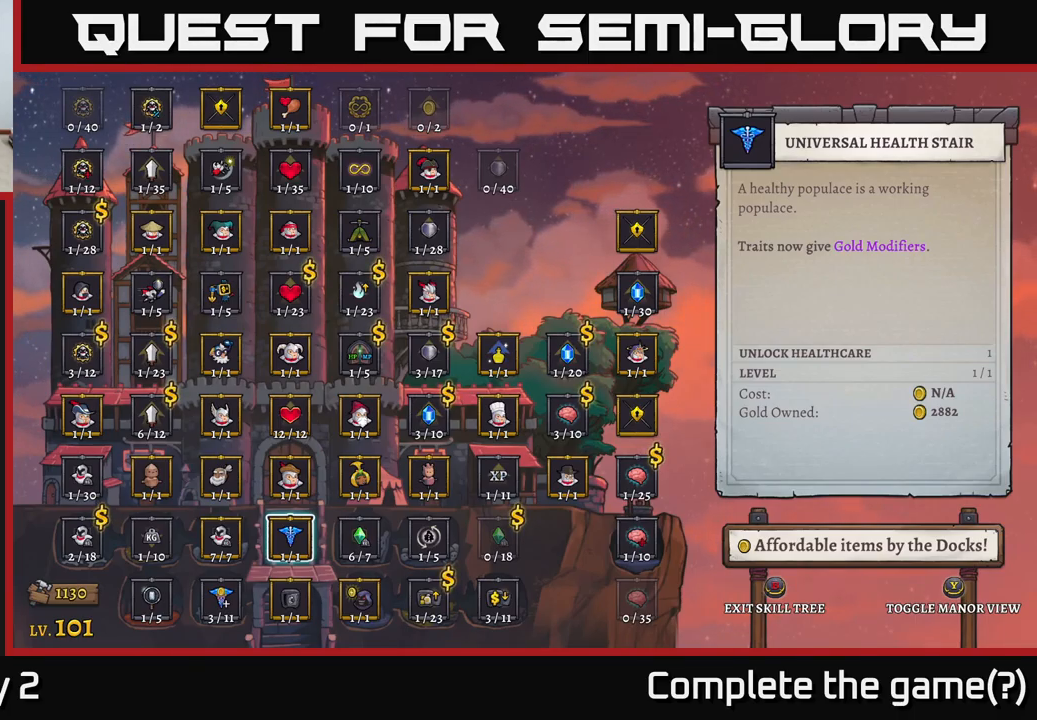
Gameplay with a controller (Xbox layout); each line is a JSON object with the inputs held at the frame after it. "events" lists button and stick changes between this image and that frame as [ms after this image, input, new state], when the widget could be followed in between.
{"buttons": [], "left_stick": "right", "right_stick": "center", "events": [[350, "left_stick", "right"]]}
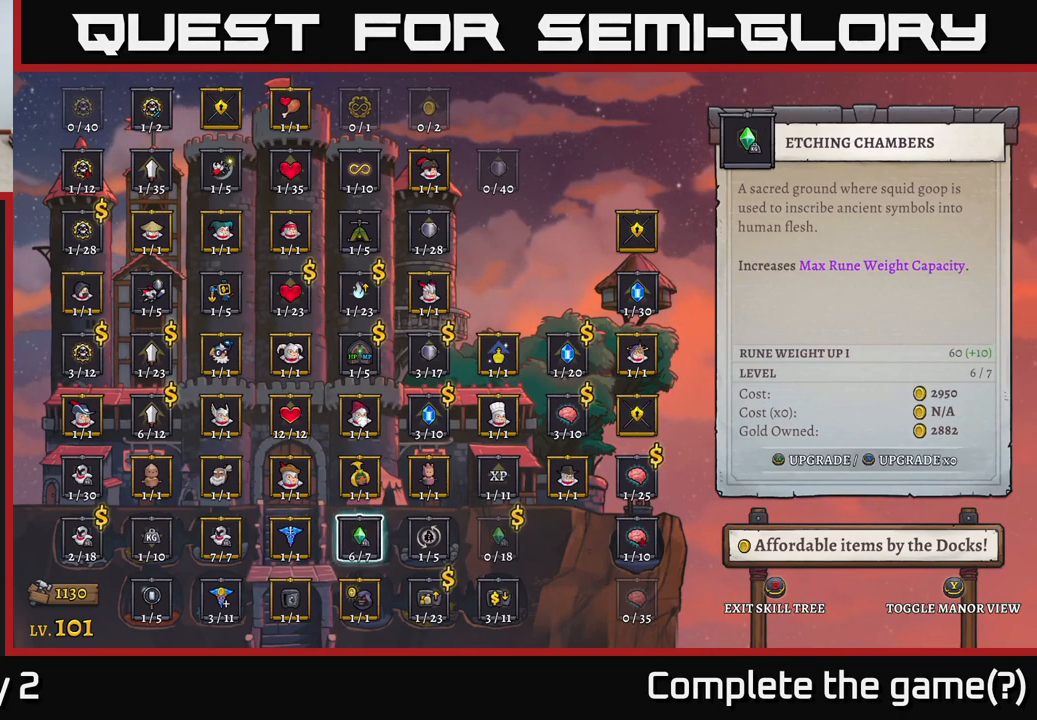
{"buttons": [], "left_stick": "down", "right_stick": "center", "events": [[84, "left_stick", "left"], [217, "left_stick", "center"], [384, "left_stick", "down"]]}
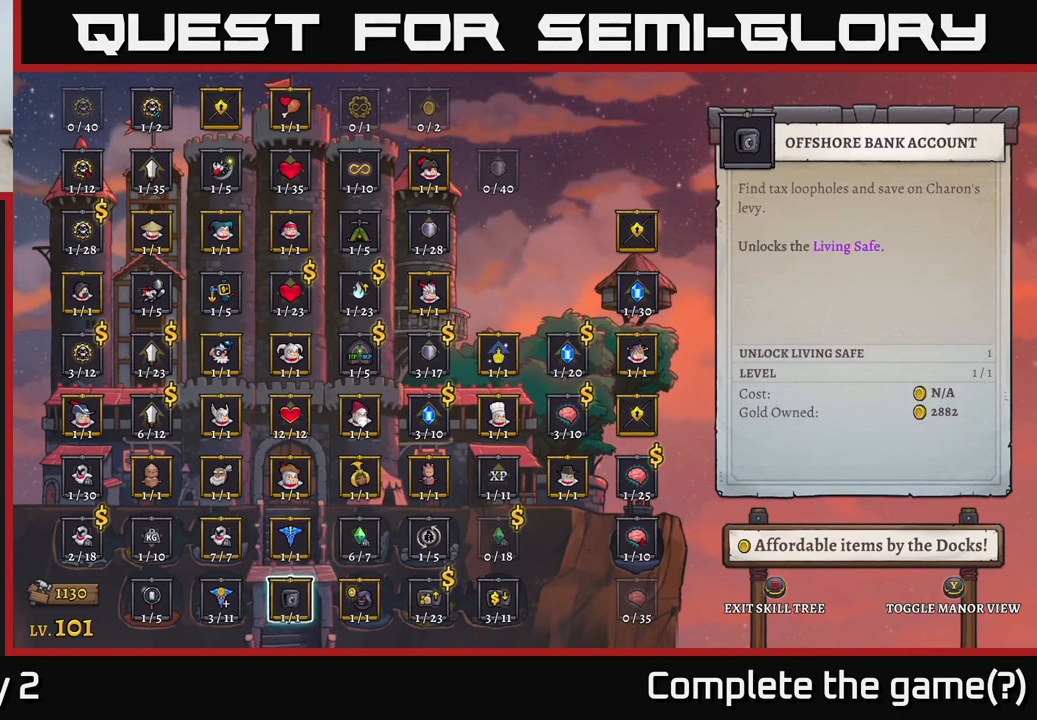
{"buttons": [], "left_stick": "up", "right_stick": "center", "events": [[50, "left_stick", "up"], [184, "left_stick", "center"], [300, "left_stick", "up"]]}
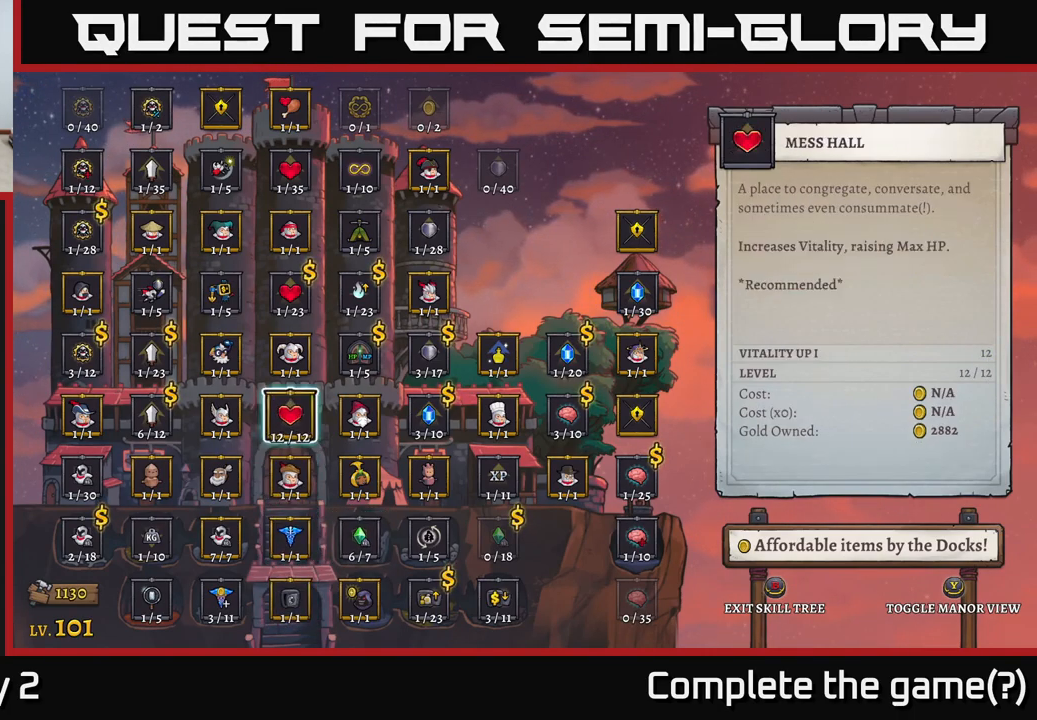
{"buttons": [], "left_stick": "center", "right_stick": "center", "events": [[216, "left_stick", "center"], [333, "left_stick", "right"], [483, "left_stick", "center"]]}
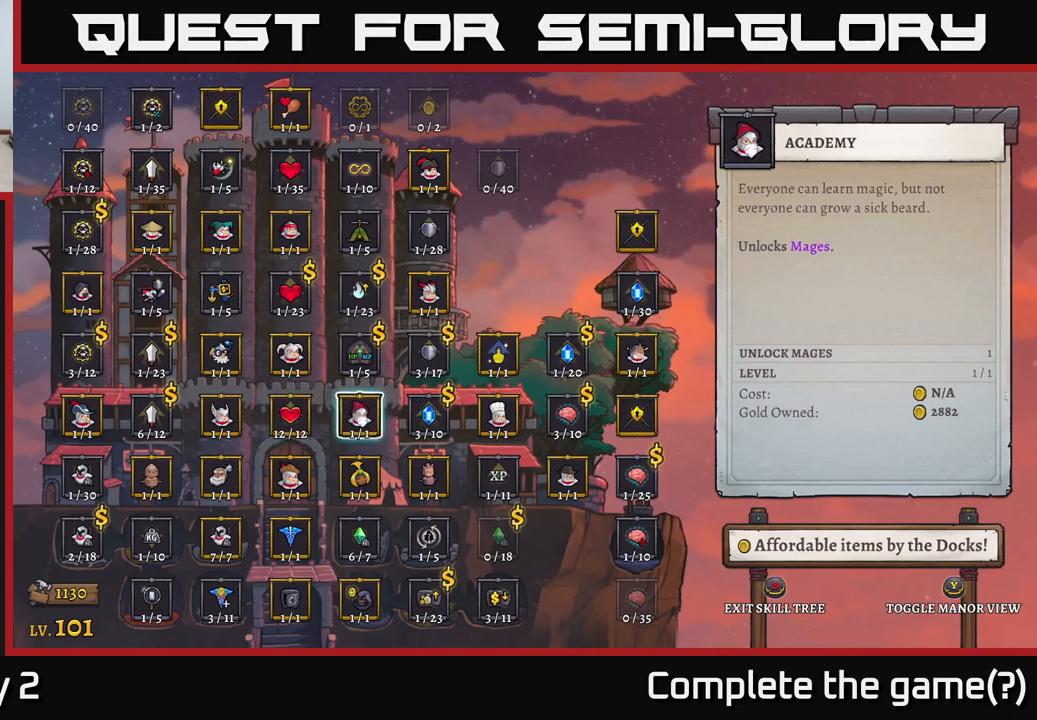
{"buttons": [], "left_stick": "center", "right_stick": "center", "events": [[167, "left_stick", "up"], [284, "left_stick", "center"], [350, "left_stick", "right"], [500, "left_stick", "center"]]}
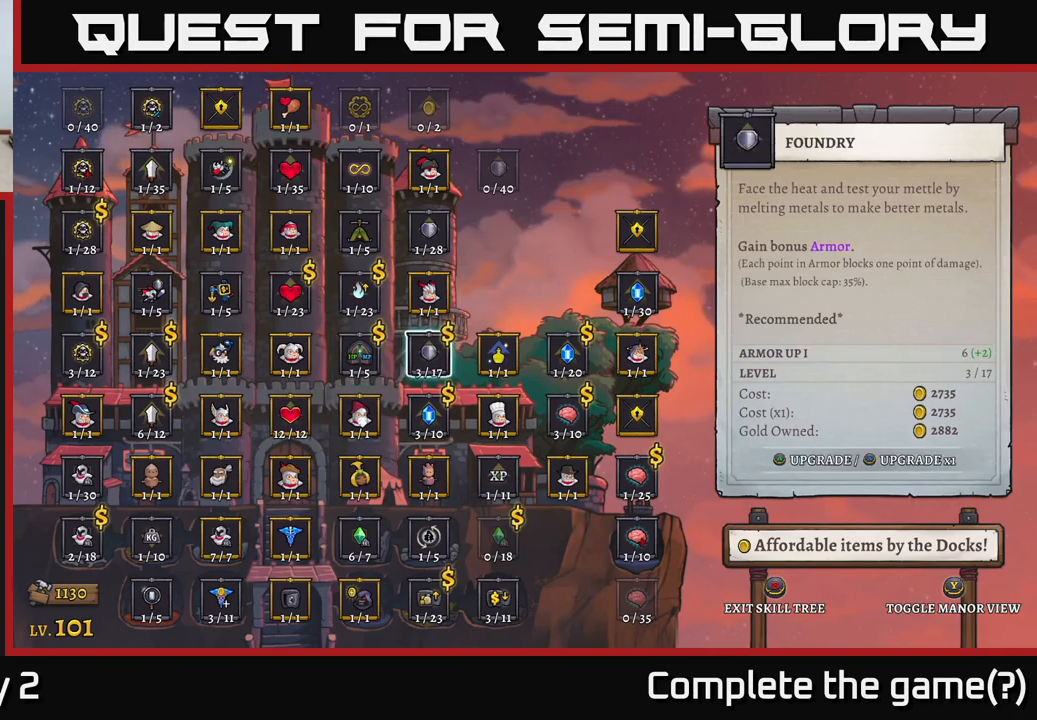
{"buttons": [], "left_stick": "center", "right_stick": "center", "events": [[50, "left_stick", "right"], [200, "left_stick", "center"], [250, "left_stick", "right"], [417, "left_stick", "center"]]}
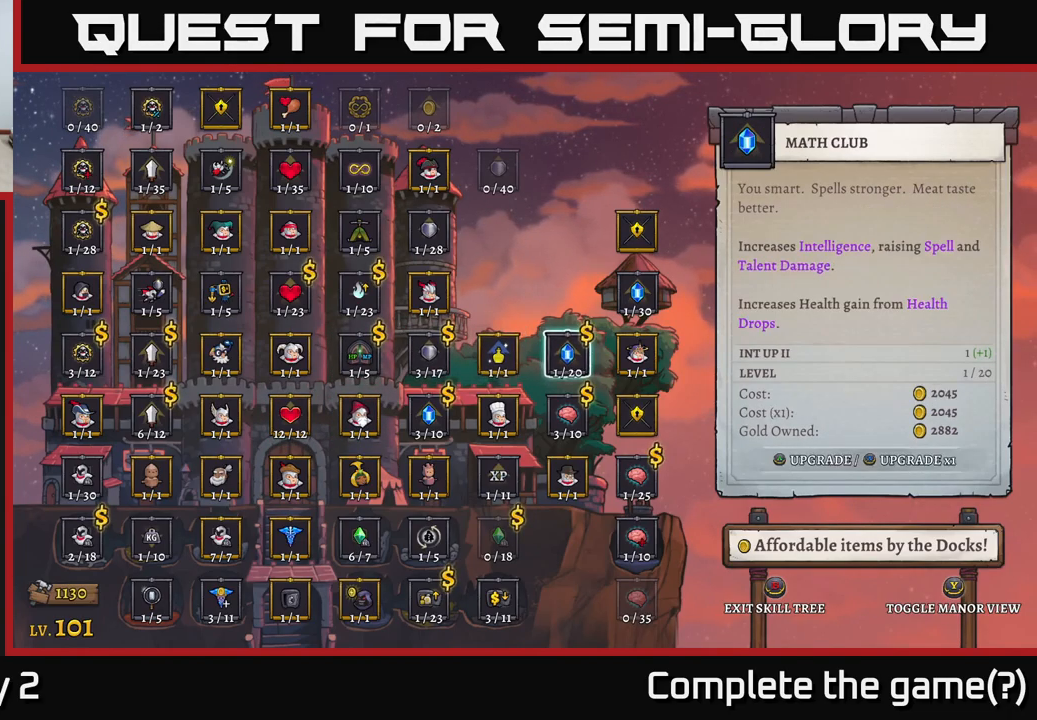
{"buttons": [], "left_stick": "center", "right_stick": "center", "events": [[134, "left_stick", "left"], [300, "left_stick", "center"]]}
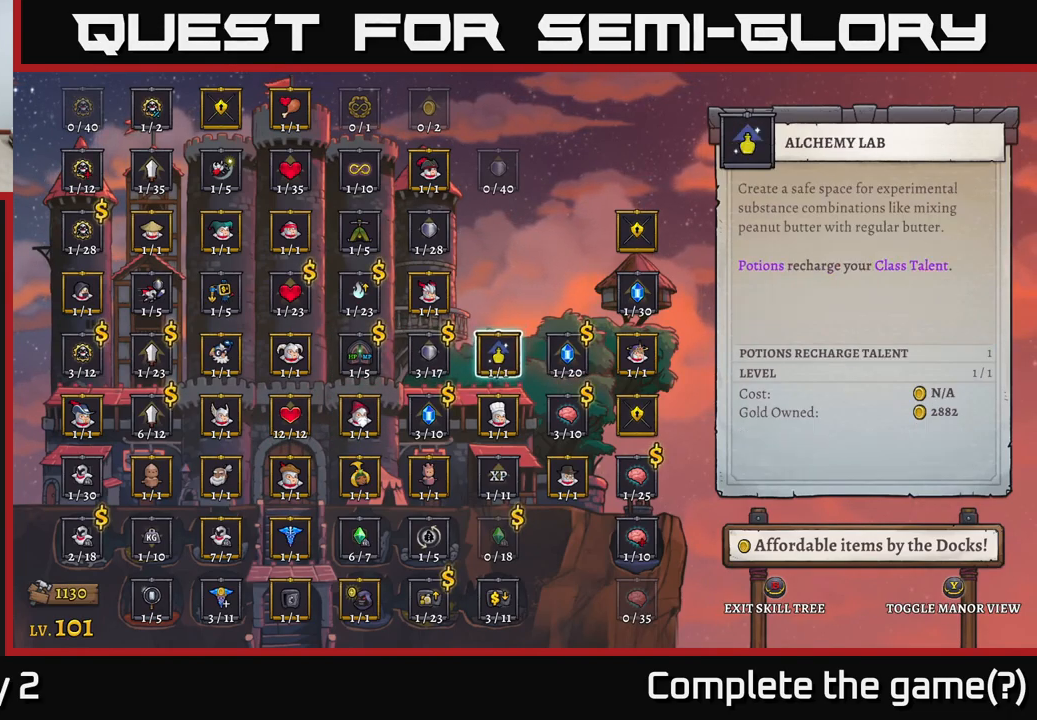
{"buttons": [], "left_stick": "center", "right_stick": "center", "events": [[34, "left_stick", "down"], [234, "left_stick", "center"]]}
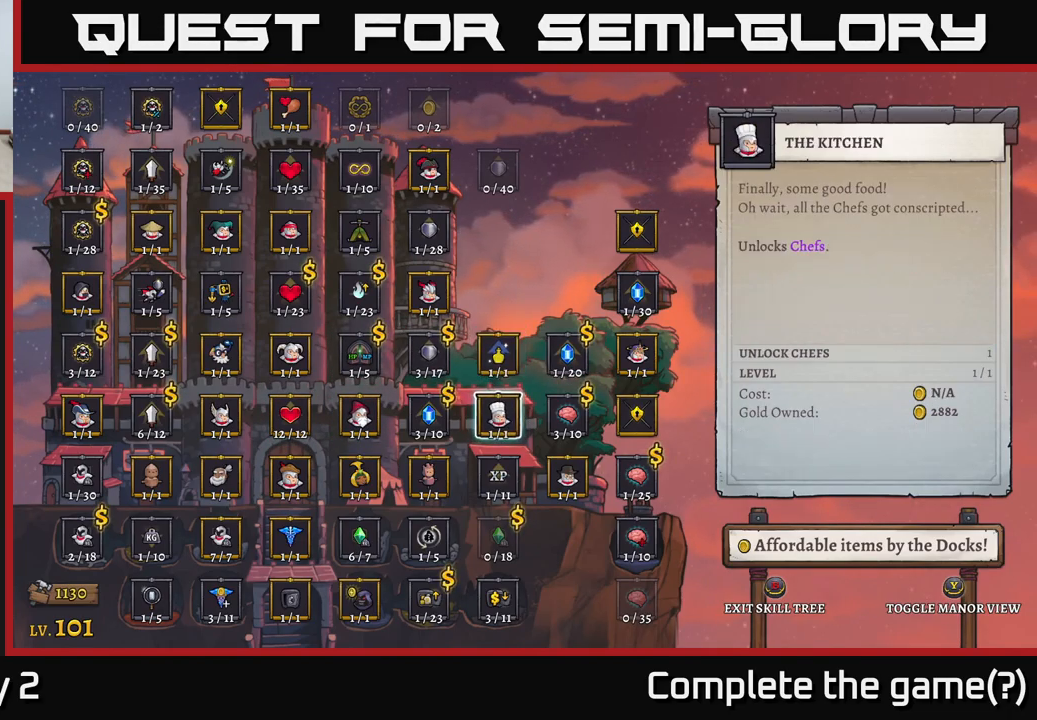
{"buttons": [], "left_stick": "center", "right_stick": "center", "events": []}
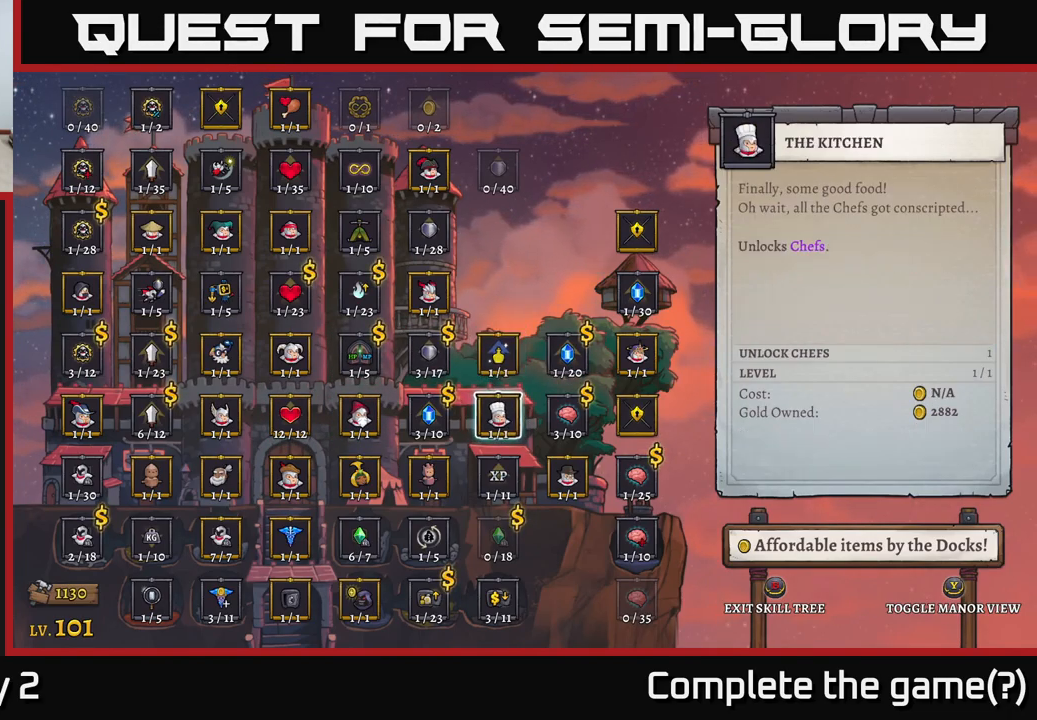
{"buttons": [], "left_stick": "center", "right_stick": "center", "events": []}
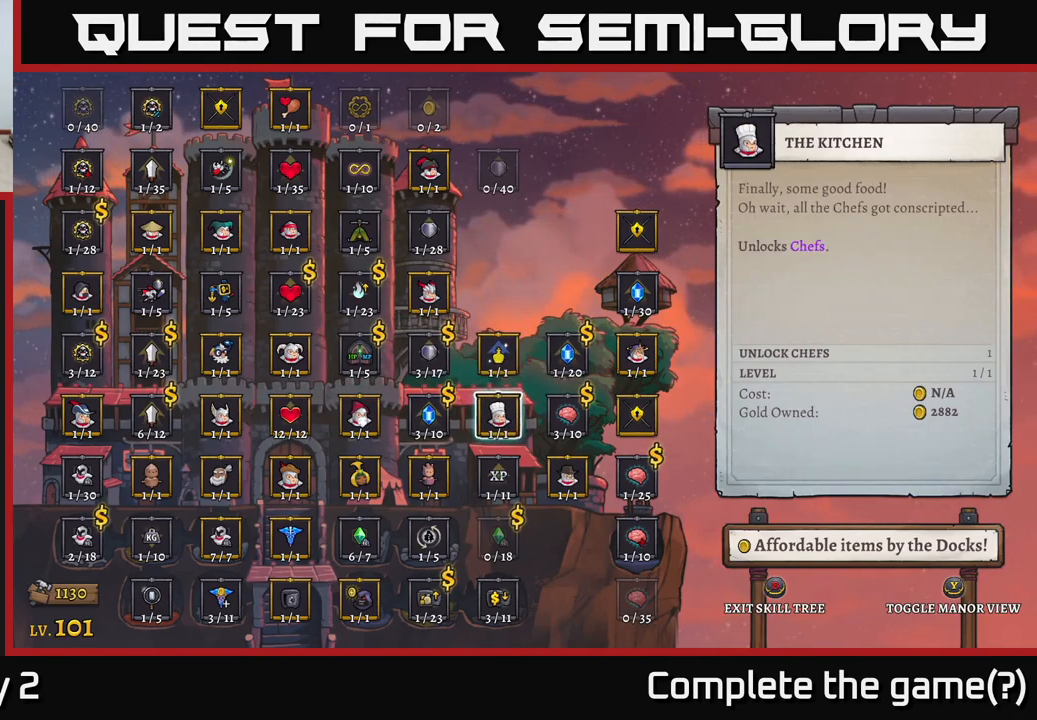
{"buttons": [], "left_stick": "center", "right_stick": "center", "events": [[167, "left_stick", "left"], [384, "left_stick", "center"]]}
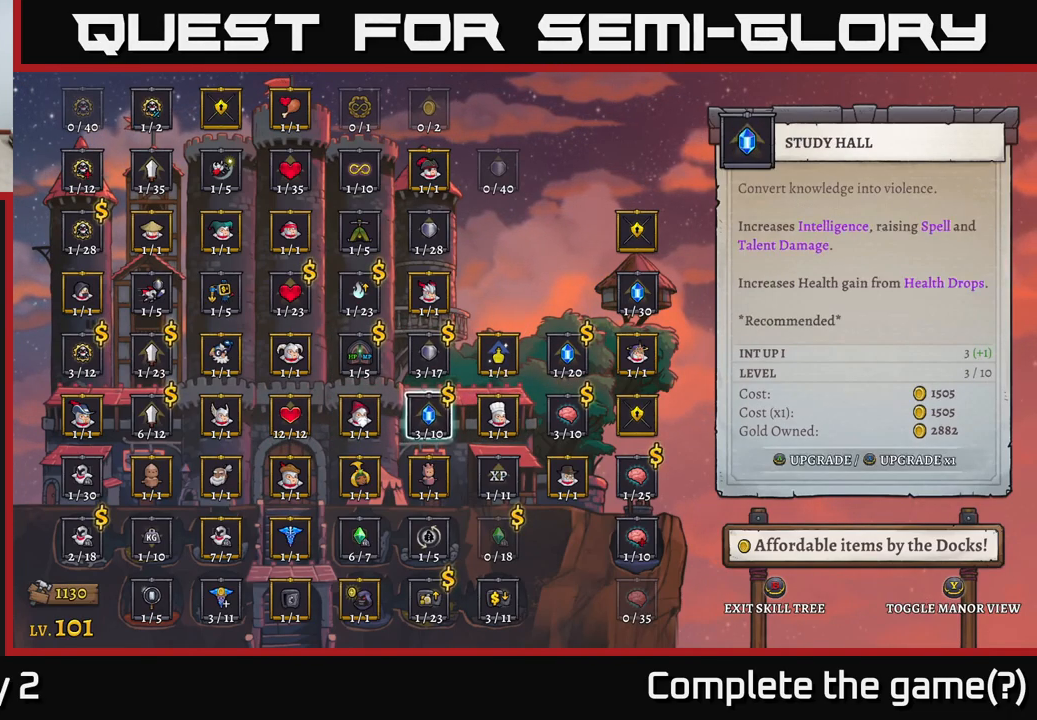
{"buttons": [], "left_stick": "center", "right_stick": "center", "events": []}
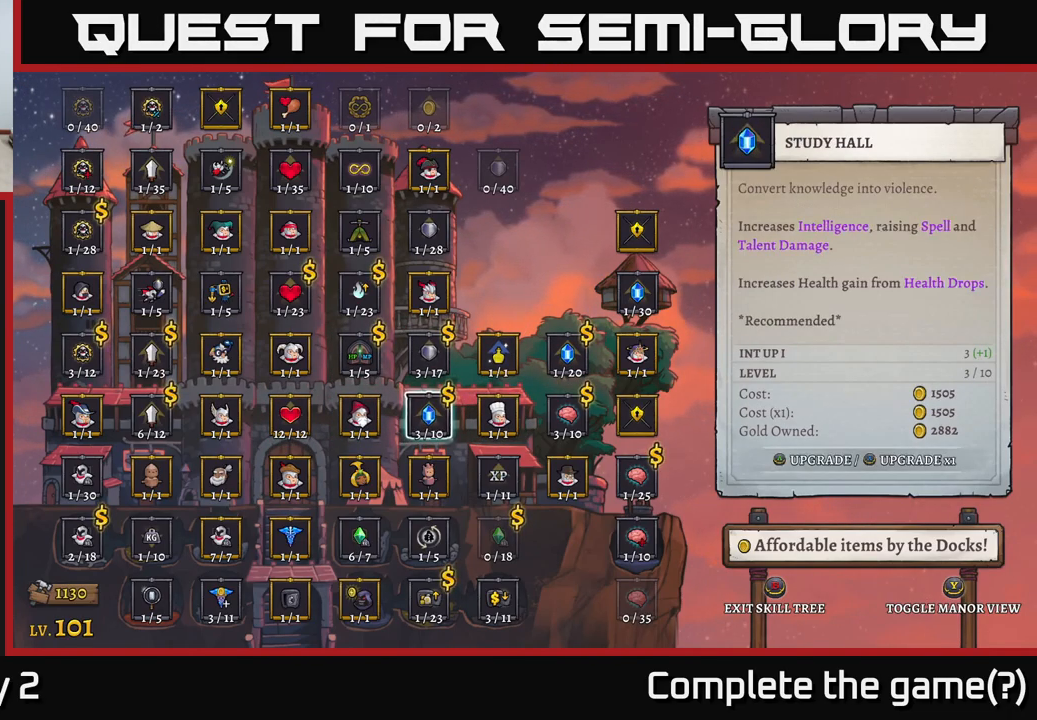
{"buttons": [], "left_stick": "center", "right_stick": "center", "events": [[150, "left_stick", "up"], [267, "left_stick", "center"]]}
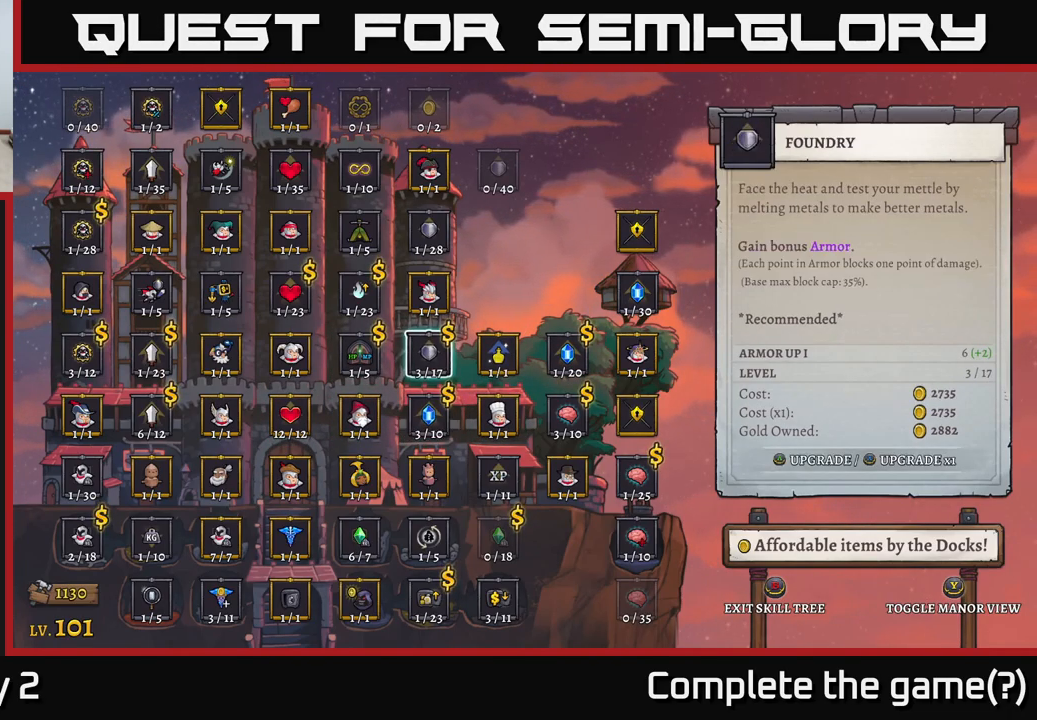
{"buttons": [], "left_stick": "right", "right_stick": "center", "events": [[50, "left_stick", "left"], [201, "left_stick", "center"], [451, "left_stick", "right"]]}
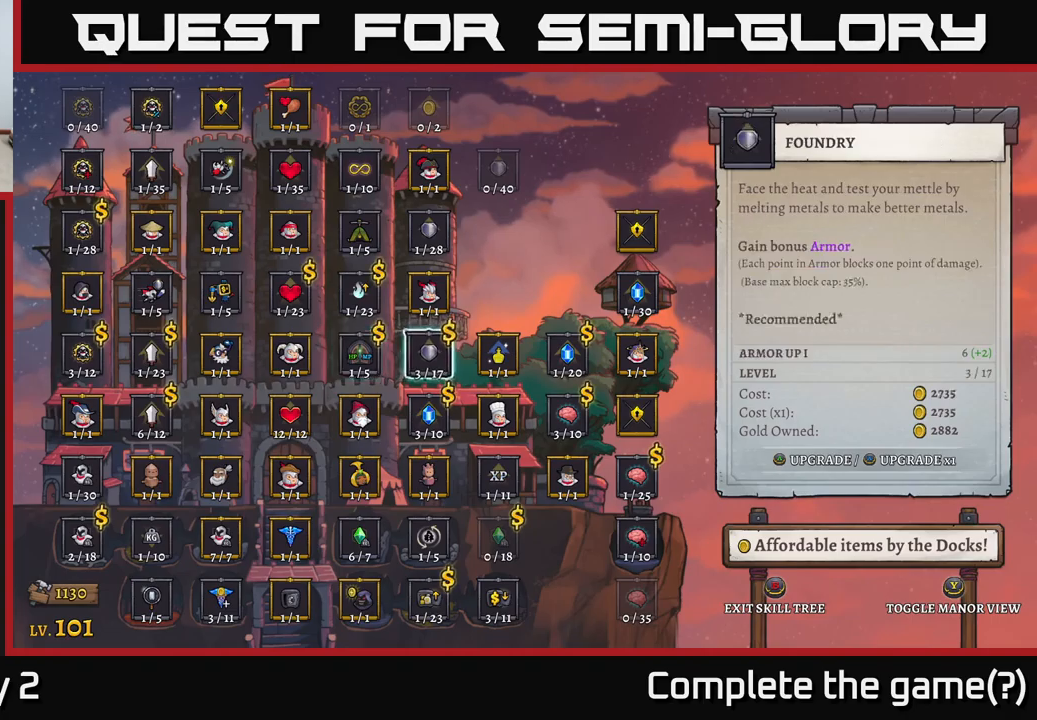
{"buttons": [], "left_stick": "center", "right_stick": "center", "events": [[150, "left_stick", "center"], [250, "A", "down"], [333, "A", "up"]]}
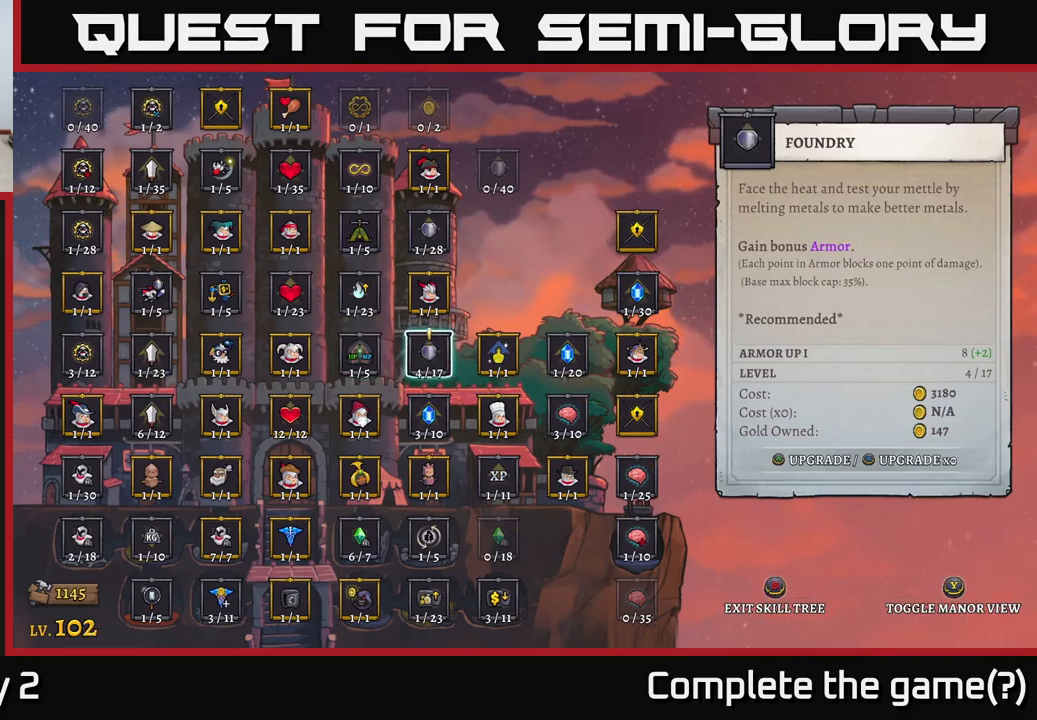
{"buttons": [], "left_stick": "center", "right_stick": "center", "events": []}
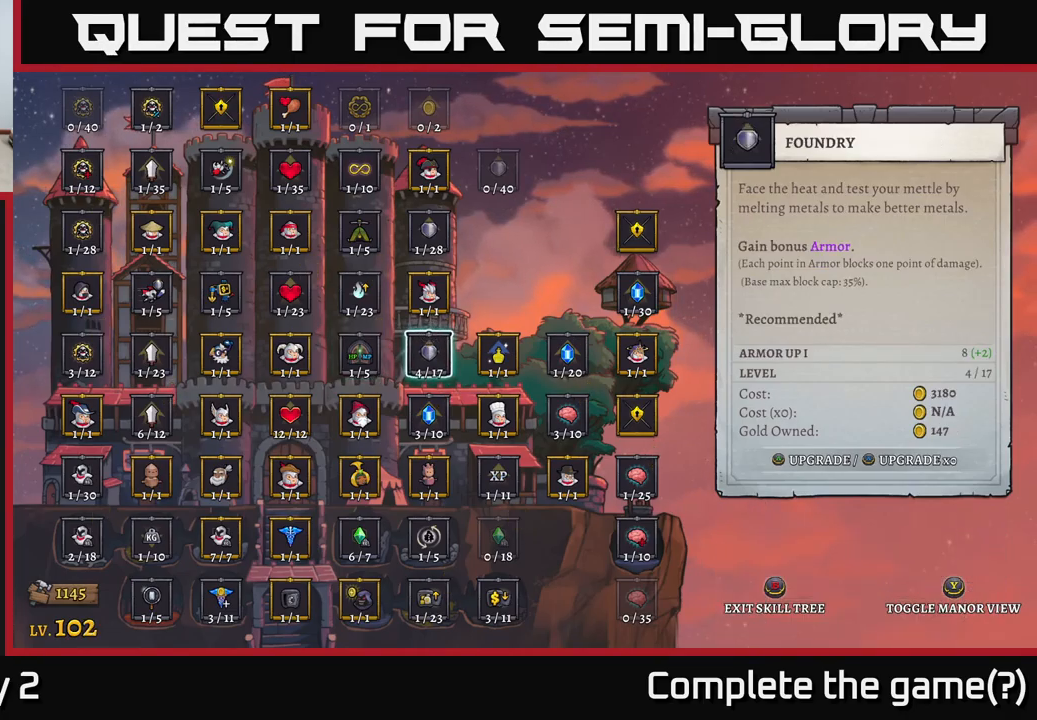
{"buttons": [], "left_stick": "center", "right_stick": "center", "events": []}
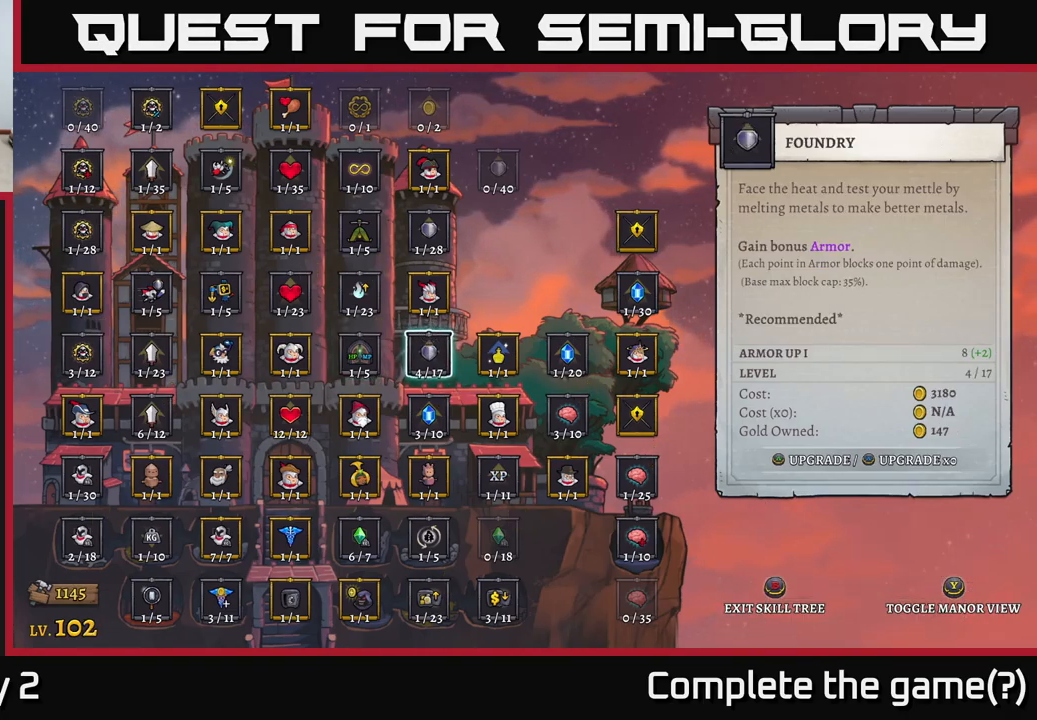
{"buttons": ["B"], "left_stick": "center", "right_stick": "center", "events": [[417, "B", "down"]]}
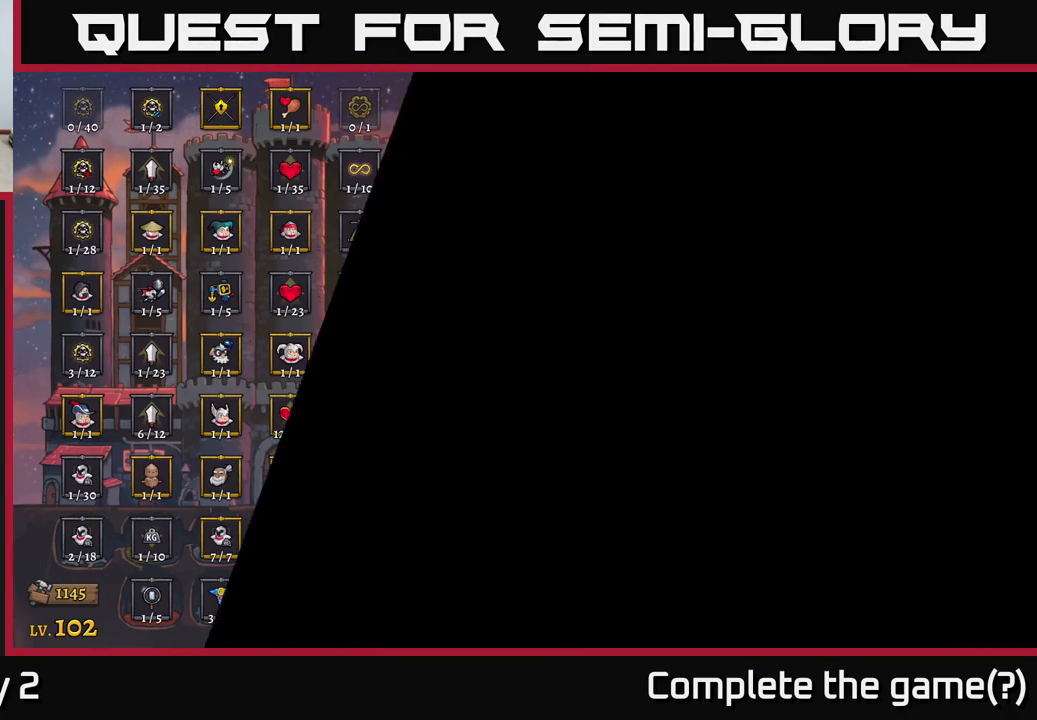
{"buttons": [], "left_stick": "right", "right_stick": "center", "events": [[17, "B", "up"], [383, "left_stick", "right"]]}
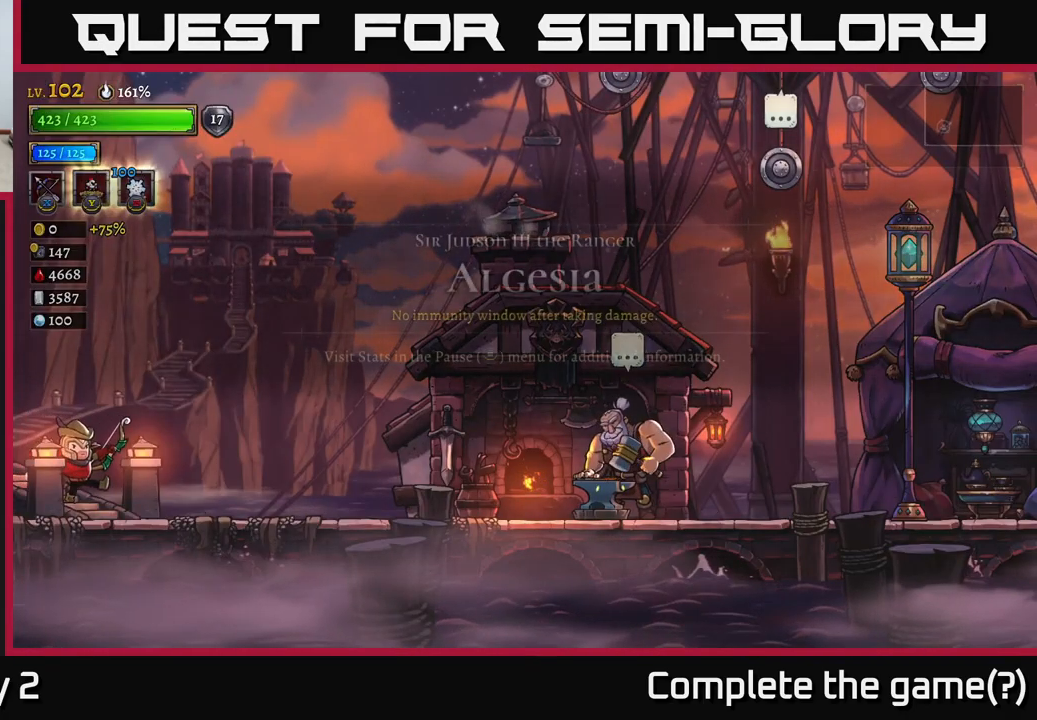
{"buttons": [], "left_stick": "right", "right_stick": "center", "events": []}
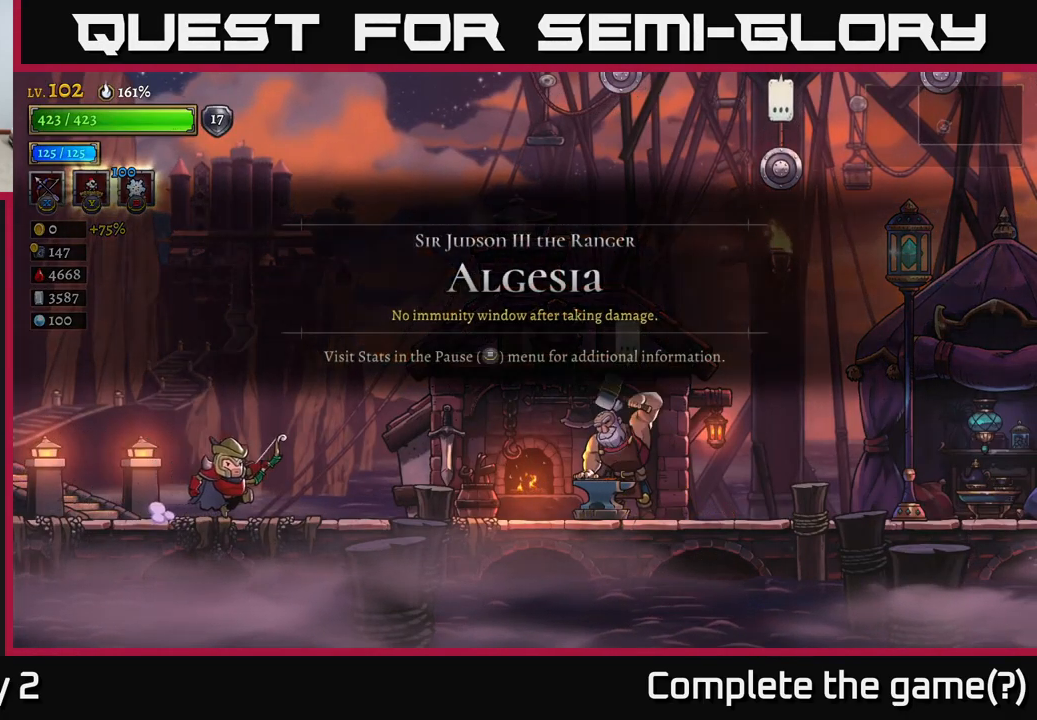
{"buttons": ["R2"], "left_stick": "right", "right_stick": "center", "events": [[83, "R2", "down"]]}
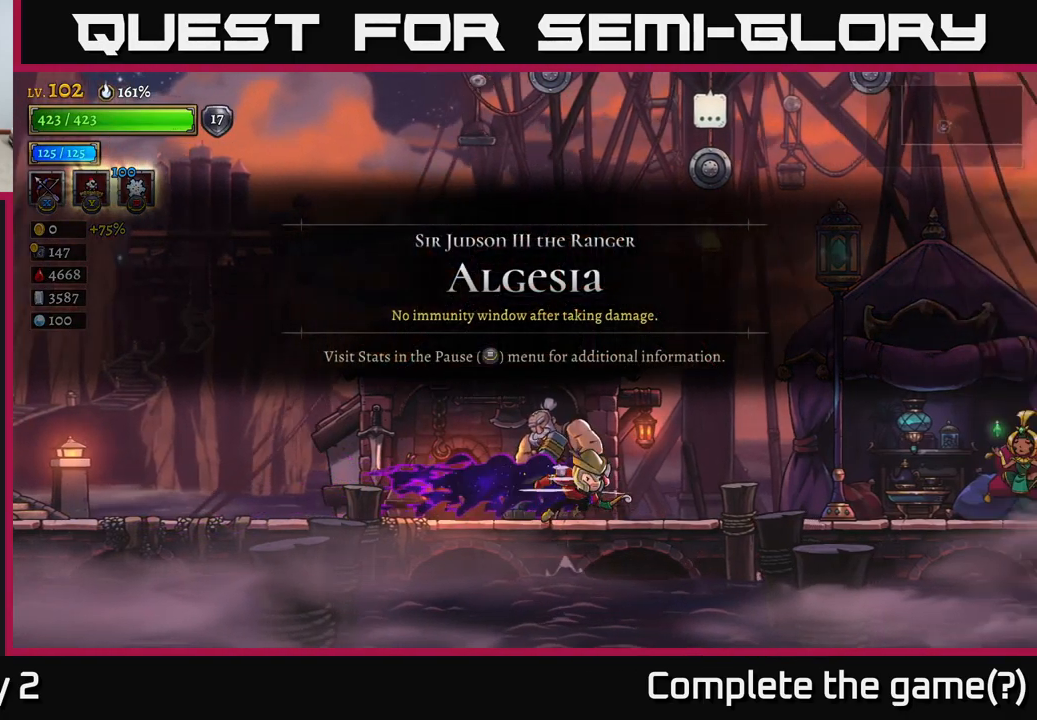
{"buttons": ["R2"], "left_stick": "right", "right_stick": "center", "events": [[133, "R2", "up"], [350, "R2", "down"]]}
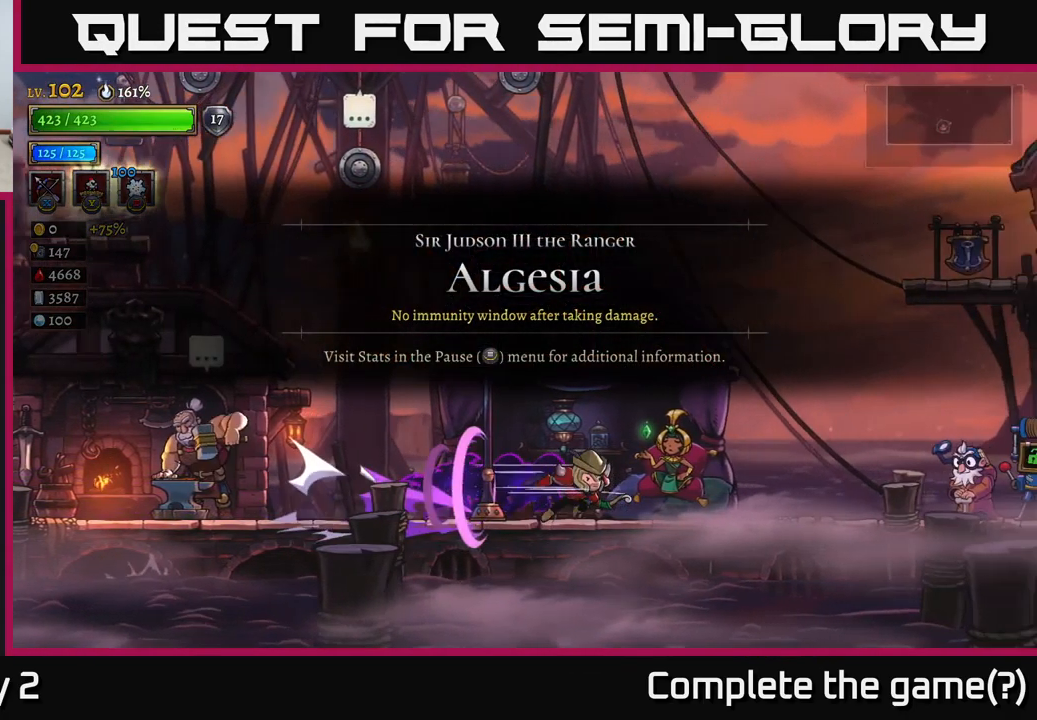
{"buttons": [], "left_stick": "left", "right_stick": "center", "events": [[283, "R2", "up"], [317, "left_stick", "left"]]}